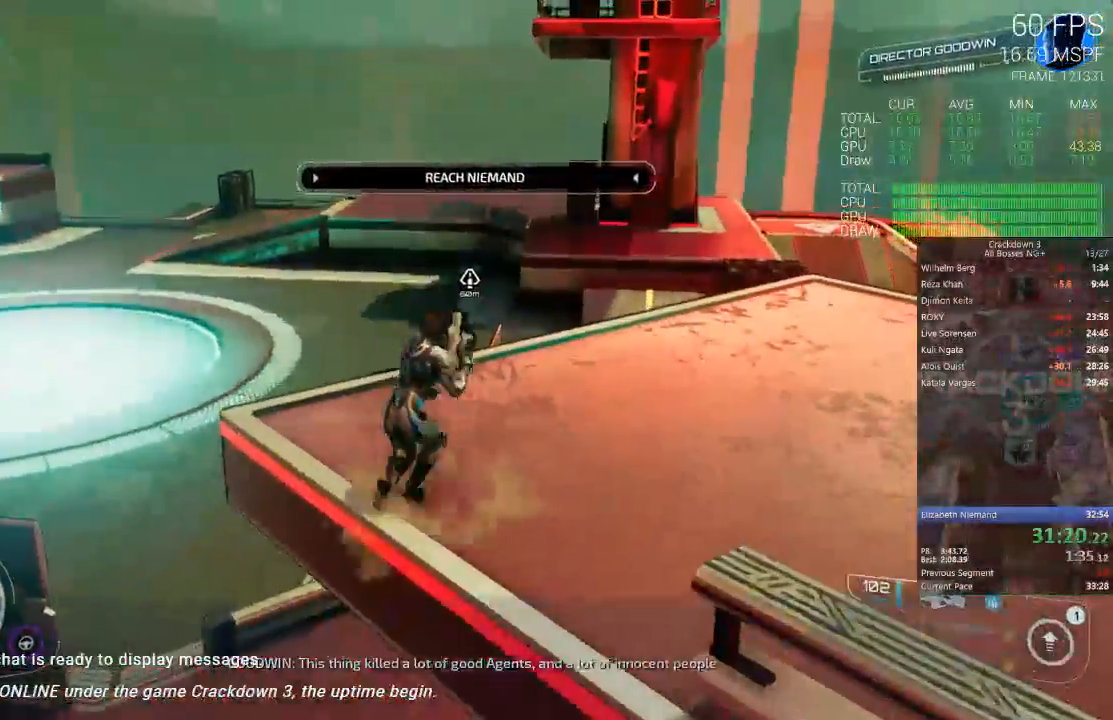
Gameplay with a controller (Xbox layout); each line is a JSON object with the inputs held at the frame after it (dt_ms = milliseconds from this image to that frame). "events" lists button and stick changes between this image and that frame as [ms after this image, input, new state], when the widget could be followed in between. Not read: SELECT START.
{"dt_ms": 500, "buttons": [], "left_stick": "right", "right_stick": "center", "events": [[117, "right_stick", "left"], [333, "right_stick", "center"]]}
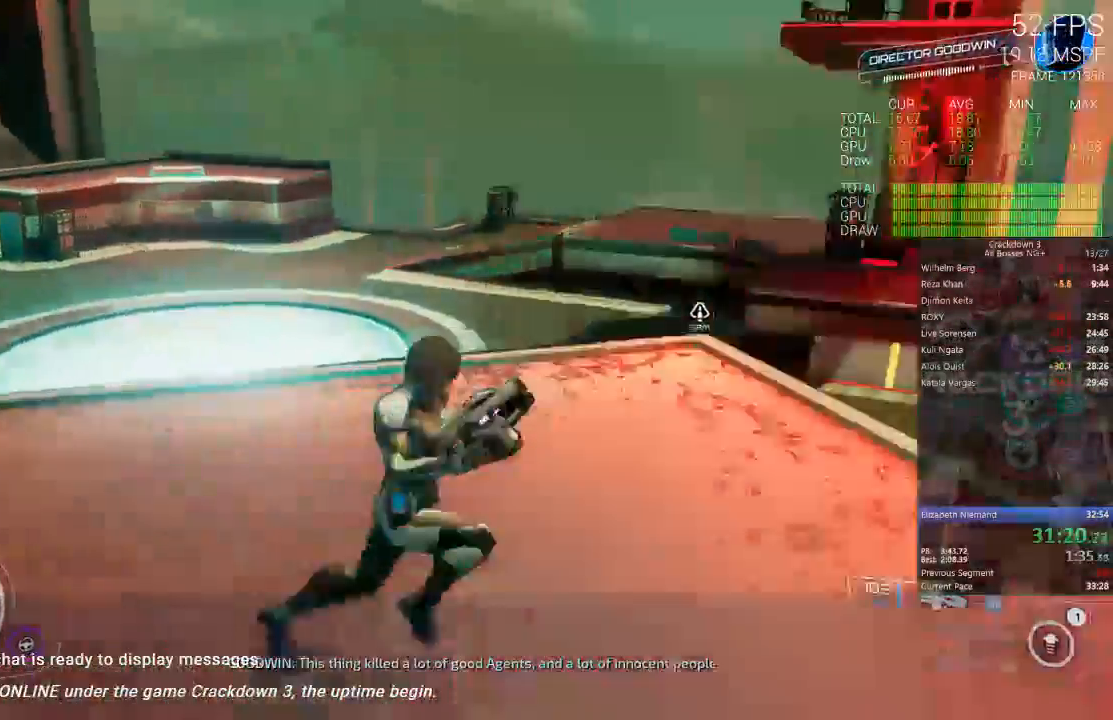
{"dt_ms": 500, "buttons": [], "left_stick": "right", "right_stick": "center"}
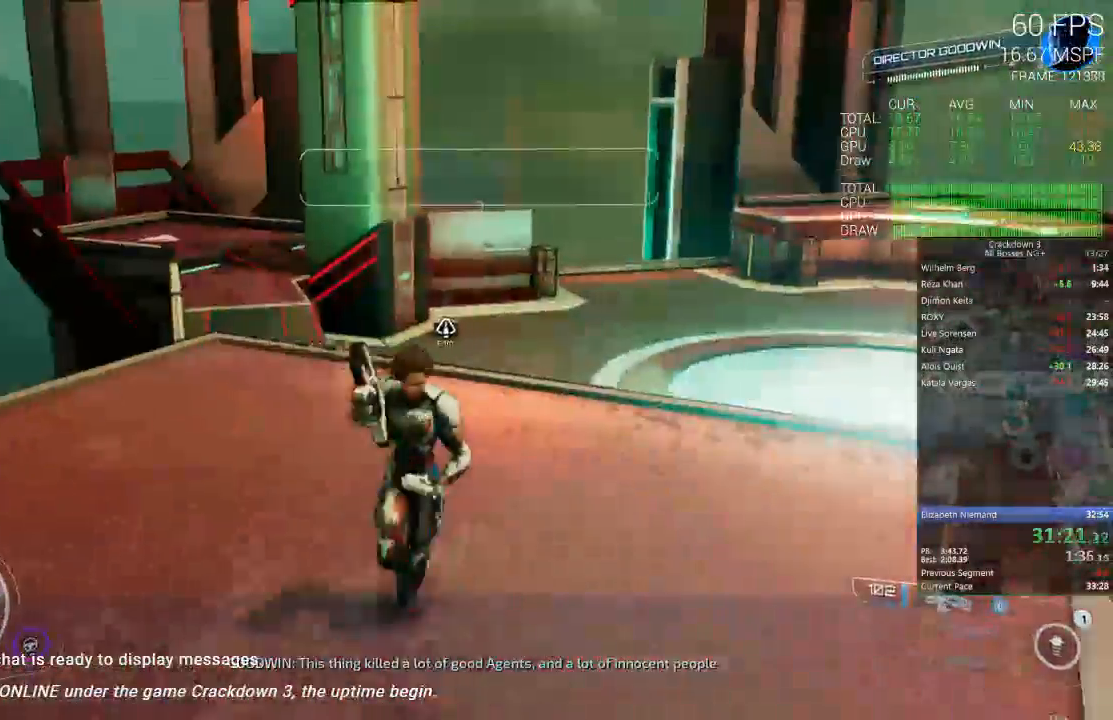
{"dt_ms": 500, "buttons": ["R1"], "left_stick": "down", "right_stick": "left", "events": [[67, "left_stick", "center"], [267, "left_stick", "down"], [367, "right_stick", "down-left"], [450, "R1", "down"], [450, "right_stick", "left"]]}
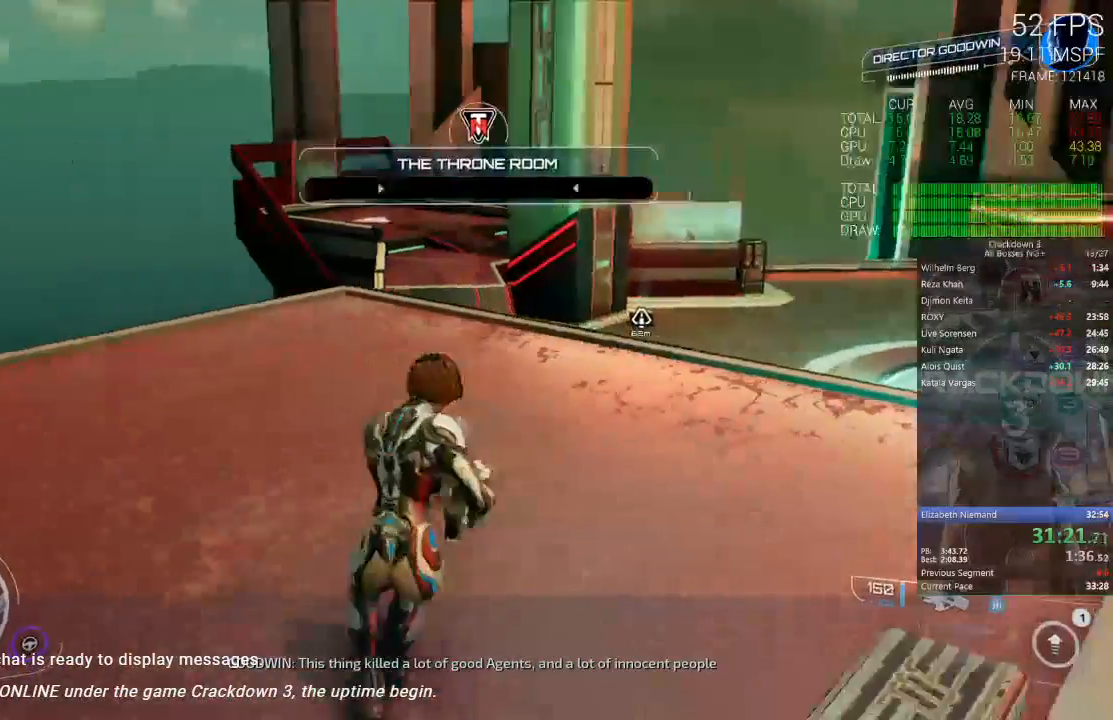
{"dt_ms": 500, "buttons": [], "left_stick": "up", "right_stick": "center", "events": [[67, "R1", "up"], [67, "right_stick", "center"], [133, "right_stick", "down"], [200, "right_stick", "center"], [233, "left_stick", "up"]]}
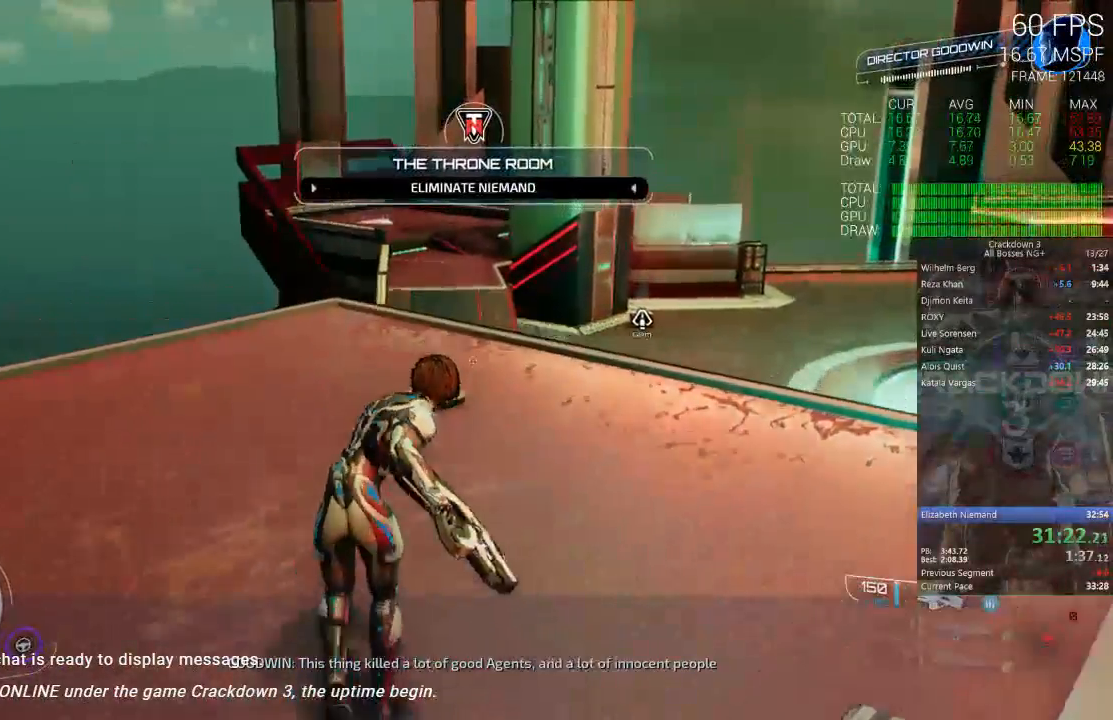
{"dt_ms": 500, "buttons": [], "left_stick": "up", "right_stick": "up", "events": [[33, "L3", "down"], [167, "L3", "up"], [233, "right_stick", "up"]]}
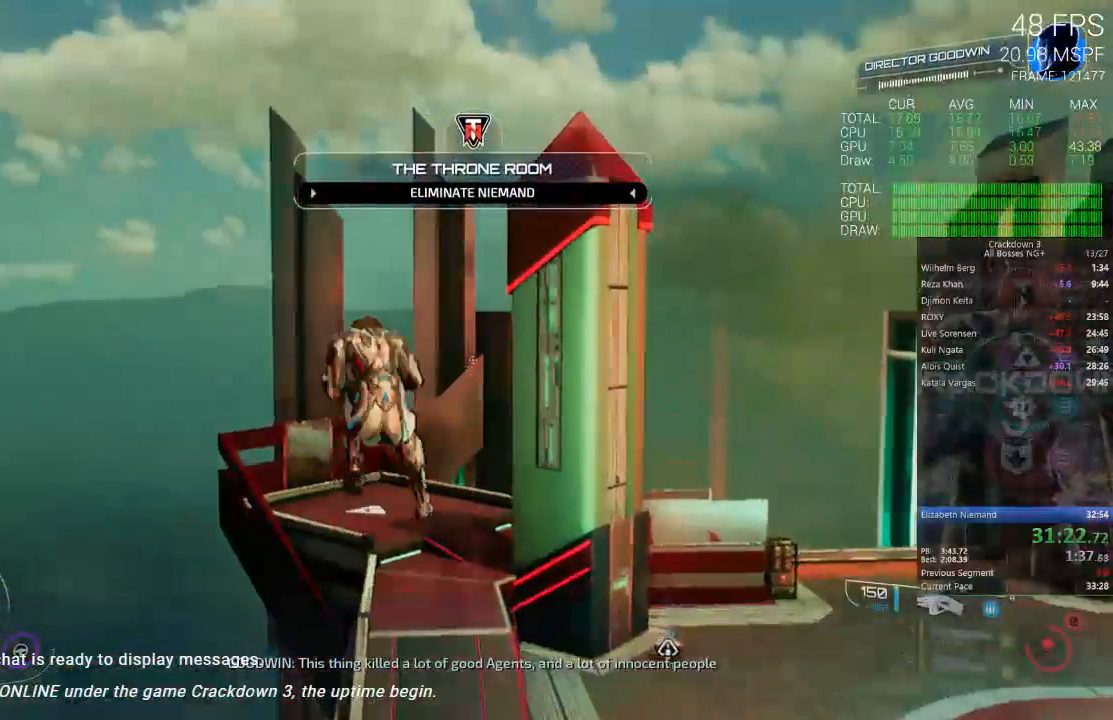
{"dt_ms": 500, "buttons": ["Y"], "left_stick": "up", "right_stick": "center", "events": [[17, "right_stick", "center"], [333, "Y", "down"]]}
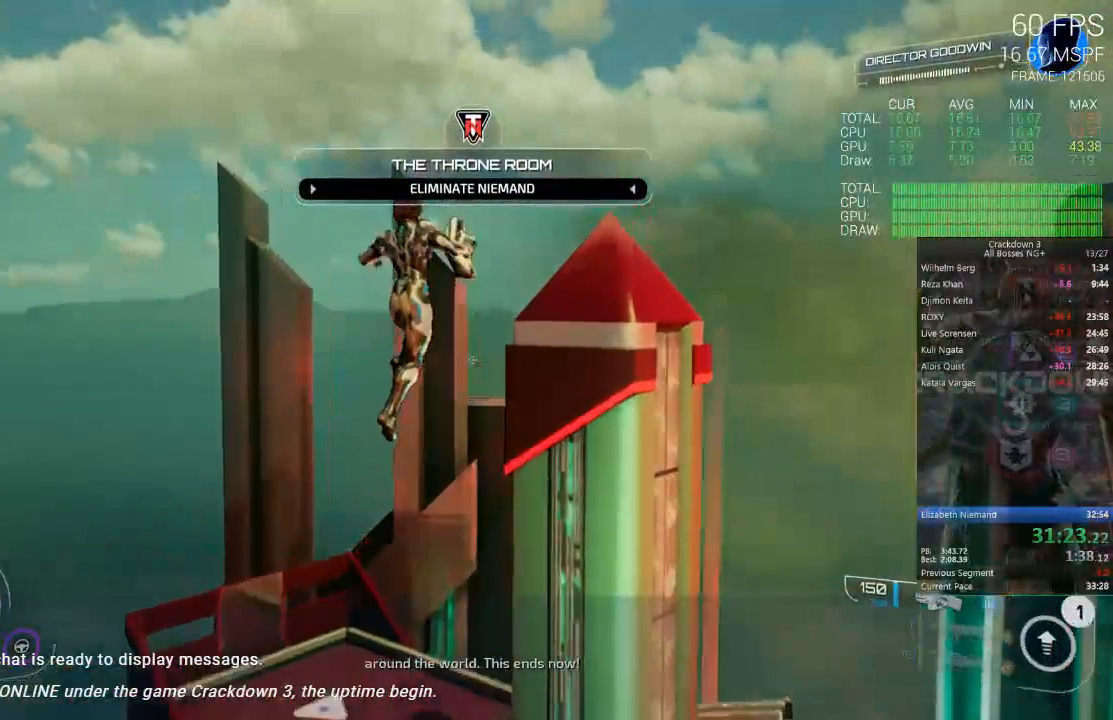
{"dt_ms": 500, "buttons": ["Y"], "left_stick": "up", "right_stick": "center", "events": []}
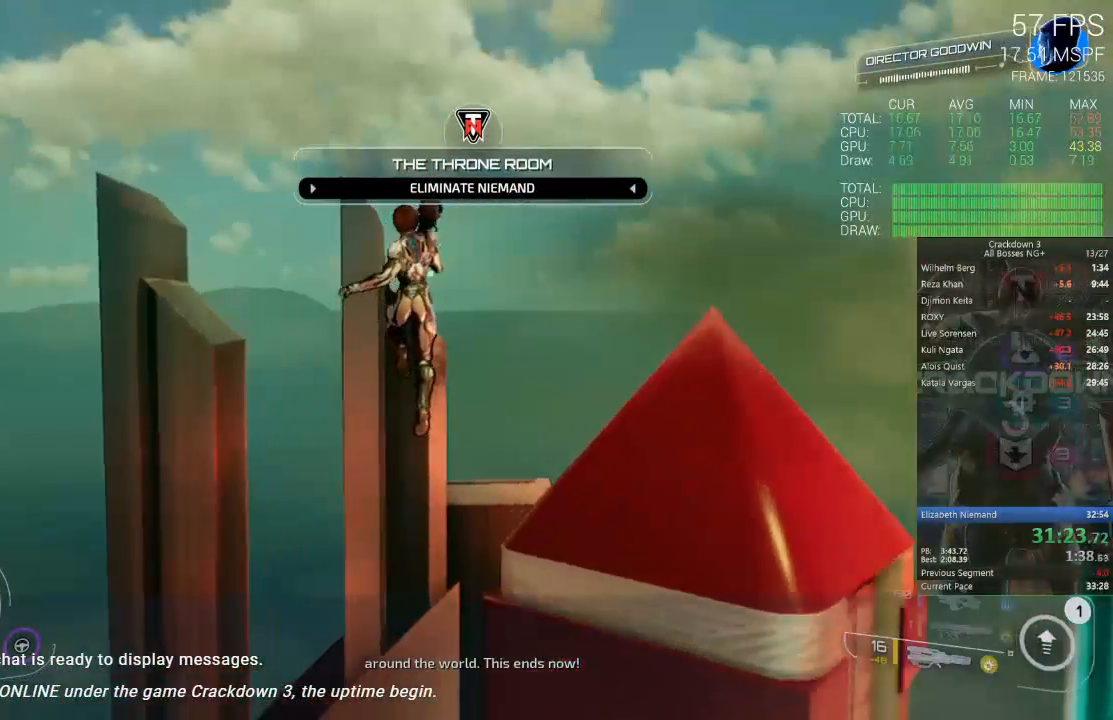
{"dt_ms": 1000, "buttons": ["Y"], "left_stick": "up", "right_stick": "center", "events": [[150, "Y", "up"], [400, "Y", "down"], [533, "Y", "up"], [583, "left_stick", "up-right"], [833, "A", "down"], [900, "A", "up"], [933, "left_stick", "up"], [1000, "Y", "down"]]}
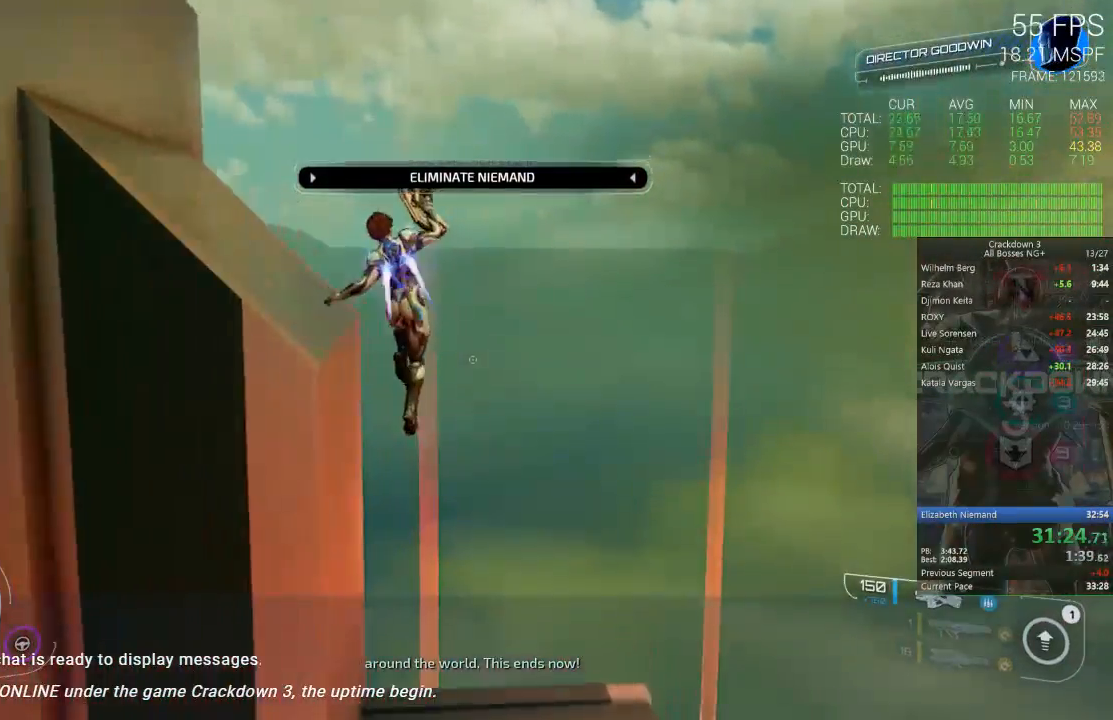
{"dt_ms": 500, "buttons": [], "left_stick": "up", "right_stick": "down", "events": [[67, "left_stick", "down-left"], [117, "left_stick", "down"], [133, "Y", "up"], [300, "right_stick", "down"], [450, "left_stick", "up"]]}
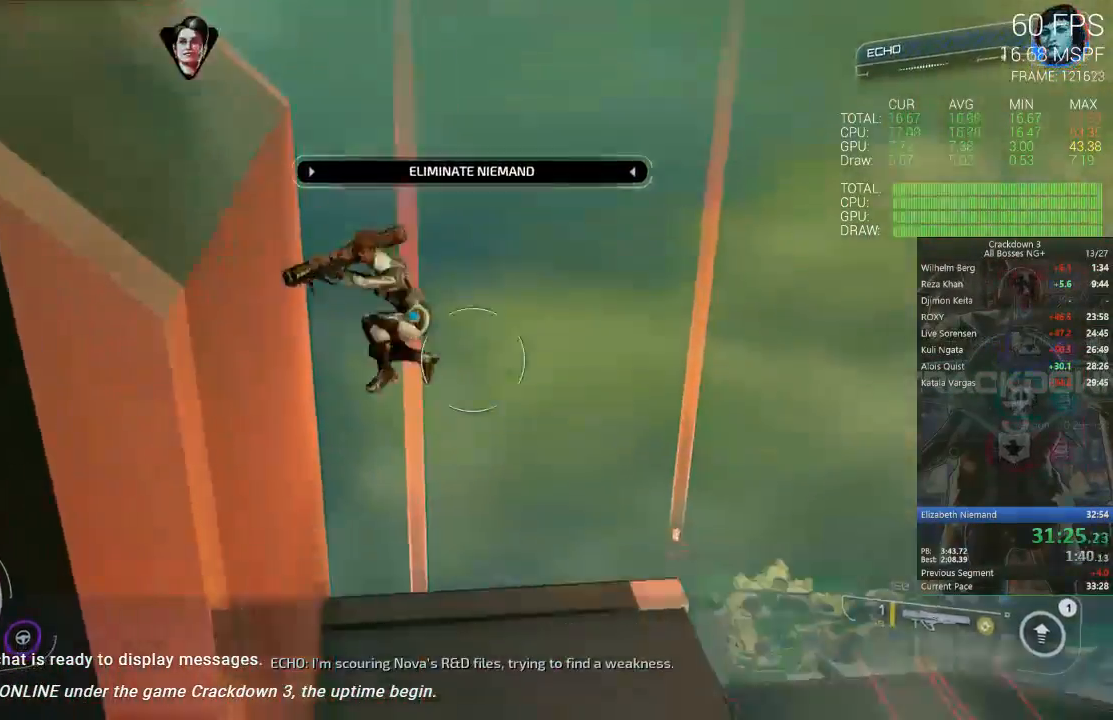
{"dt_ms": 500, "buttons": [], "left_stick": "down", "right_stick": "center", "events": [[167, "right_stick", "center"], [400, "left_stick", "down-right"], [467, "left_stick", "down"]]}
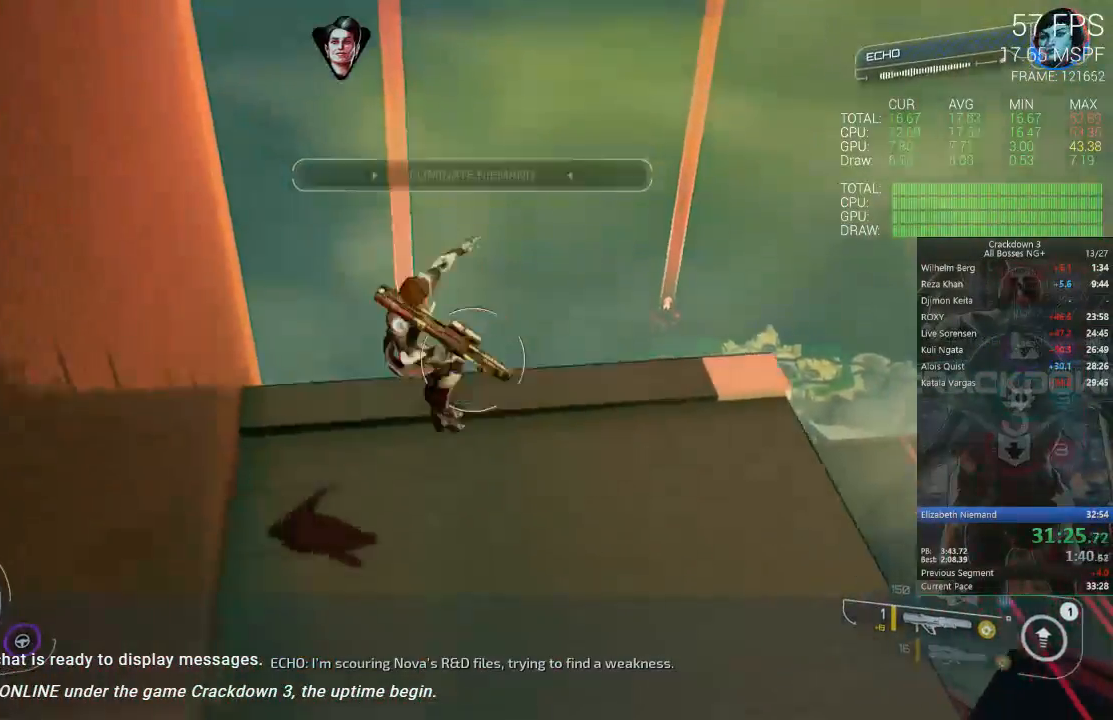
{"dt_ms": 500, "buttons": [], "left_stick": "center", "right_stick": "center", "events": [[67, "Y", "down"], [250, "left_stick", "center"], [500, "Y", "up"]]}
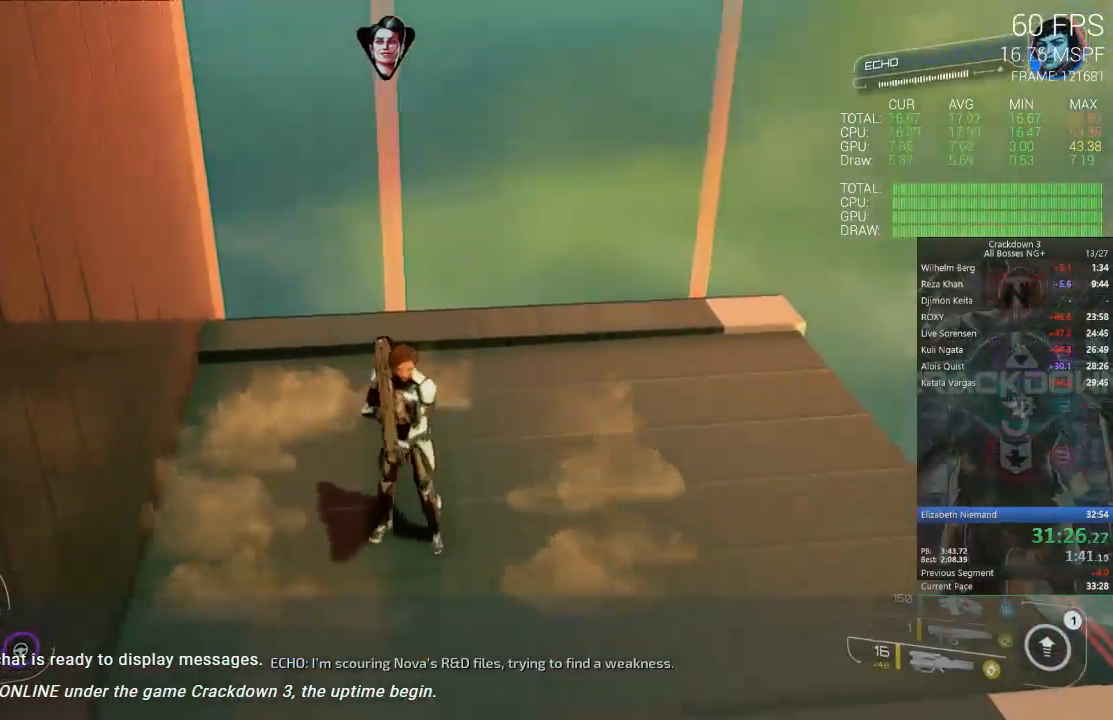
{"dt_ms": 1000, "buttons": ["L3"], "left_stick": "up", "right_stick": "center", "events": [[133, "right_stick", "right"], [250, "left_stick", "down"], [467, "R1", "down"], [567, "R1", "up"], [567, "left_stick", "down-left"], [600, "right_stick", "up"], [733, "left_stick", "center"], [833, "right_stick", "center"], [867, "left_stick", "up"], [1000, "L3", "down"]]}
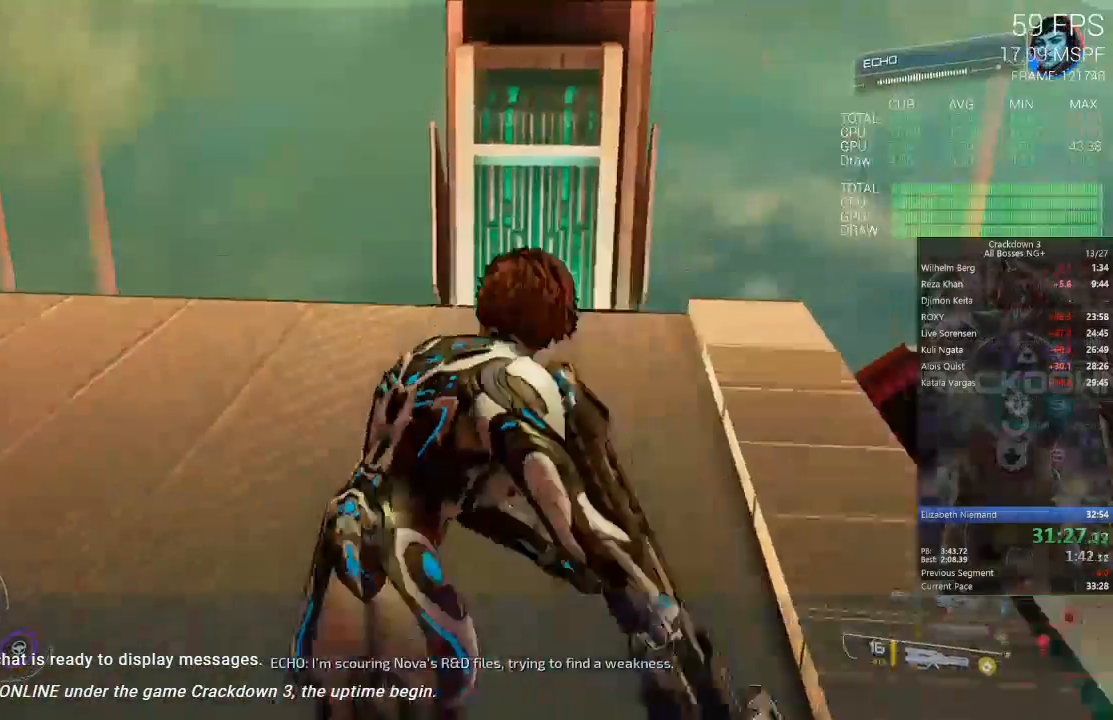
{"dt_ms": 1000, "buttons": [], "left_stick": "up", "right_stick": "center", "events": [[167, "L3", "up"], [433, "right_stick", "up"], [567, "left_stick", "up-right"], [600, "right_stick", "center"], [967, "left_stick", "up"]]}
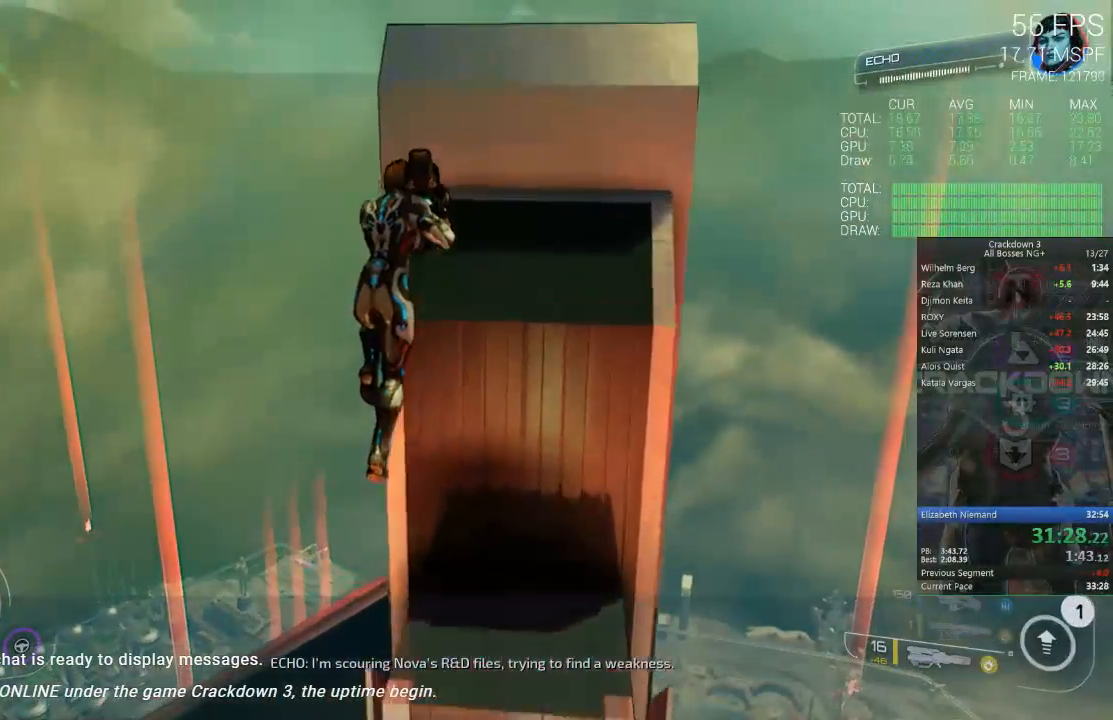
{"dt_ms": 500, "buttons": [], "left_stick": "up", "right_stick": "center", "events": []}
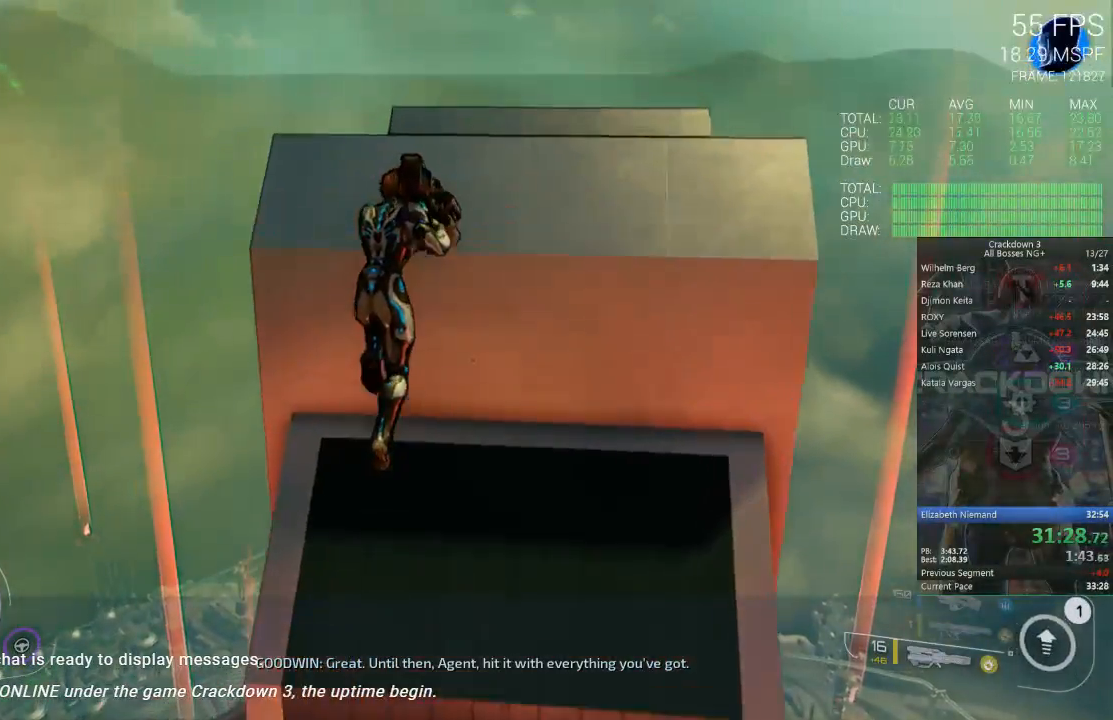
{"dt_ms": 500, "buttons": [], "left_stick": "center", "right_stick": "center", "events": [[67, "left_stick", "center"], [117, "right_stick", "left"], [483, "right_stick", "center"]]}
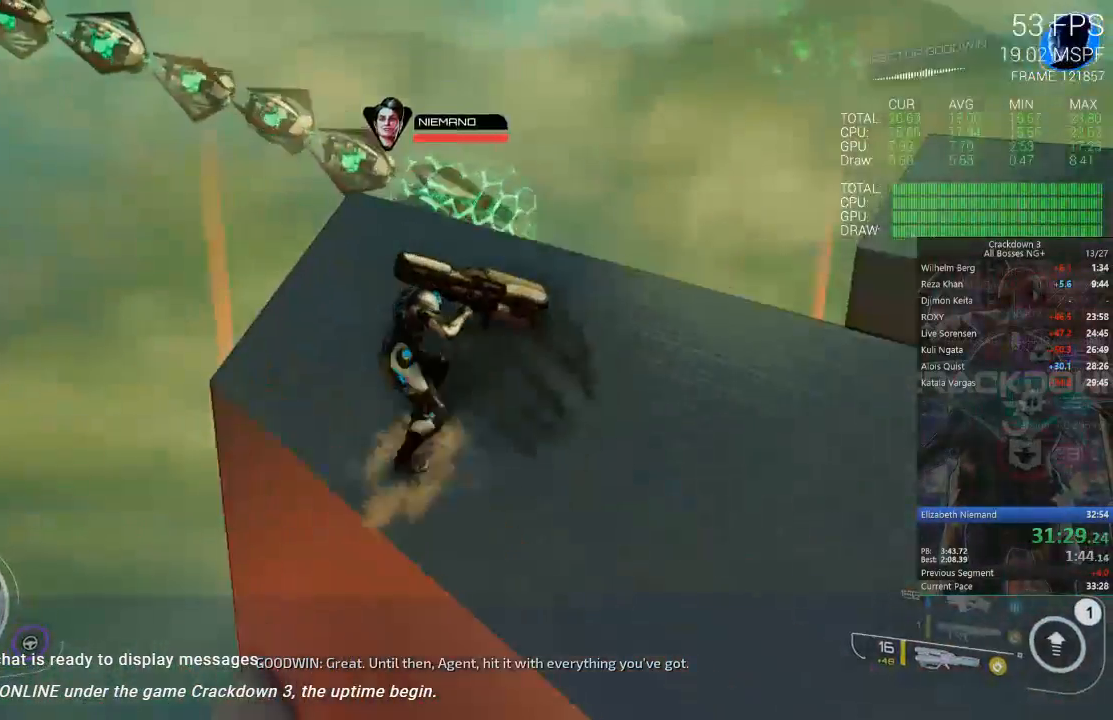
{"dt_ms": 500, "buttons": [], "left_stick": "center", "right_stick": "center", "events": []}